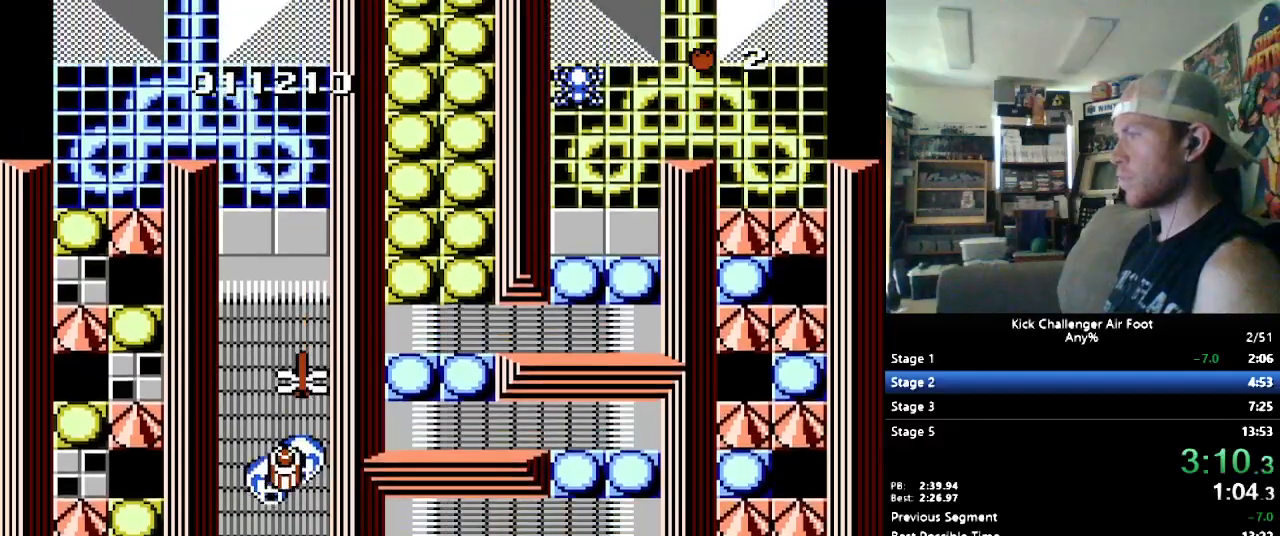
Gameplay with a controller (Nintendo layout); each line is a JSON object with the inputs held at the frame after it. "events" lists button and stick changes between this image and that frame as [ms after this image, input, new state], when the widget could be followed in between. Not read: L3 R3.
{"buttons": ["B", "DPAD_UP"], "events": [[69, "Y", "up"], [121, "B", "down"]]}
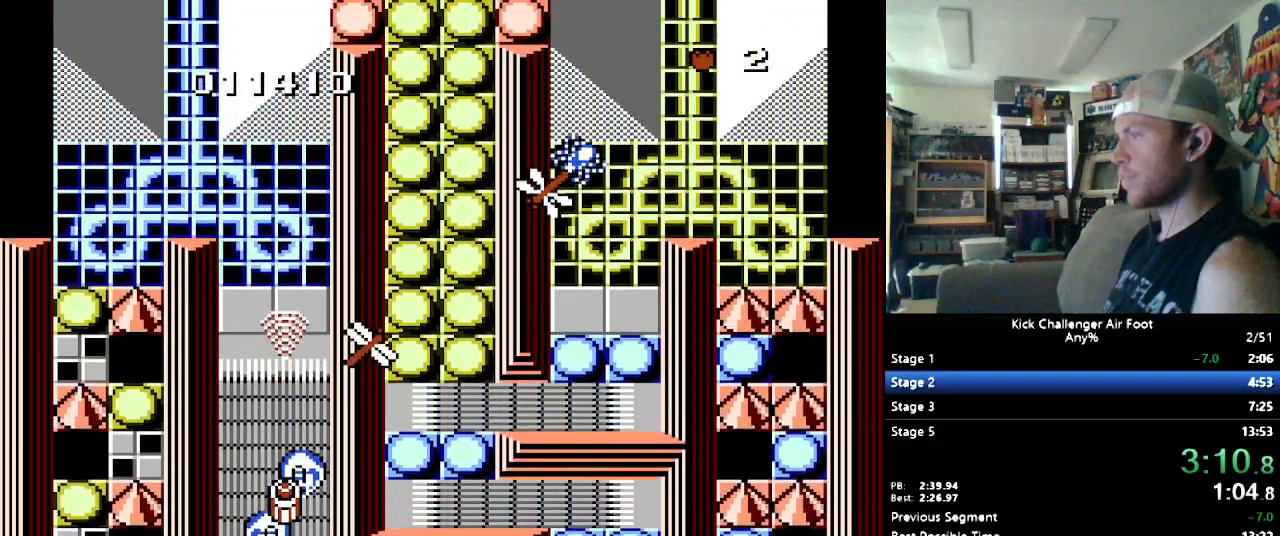
{"buttons": ["B", "DPAD_UP"], "events": []}
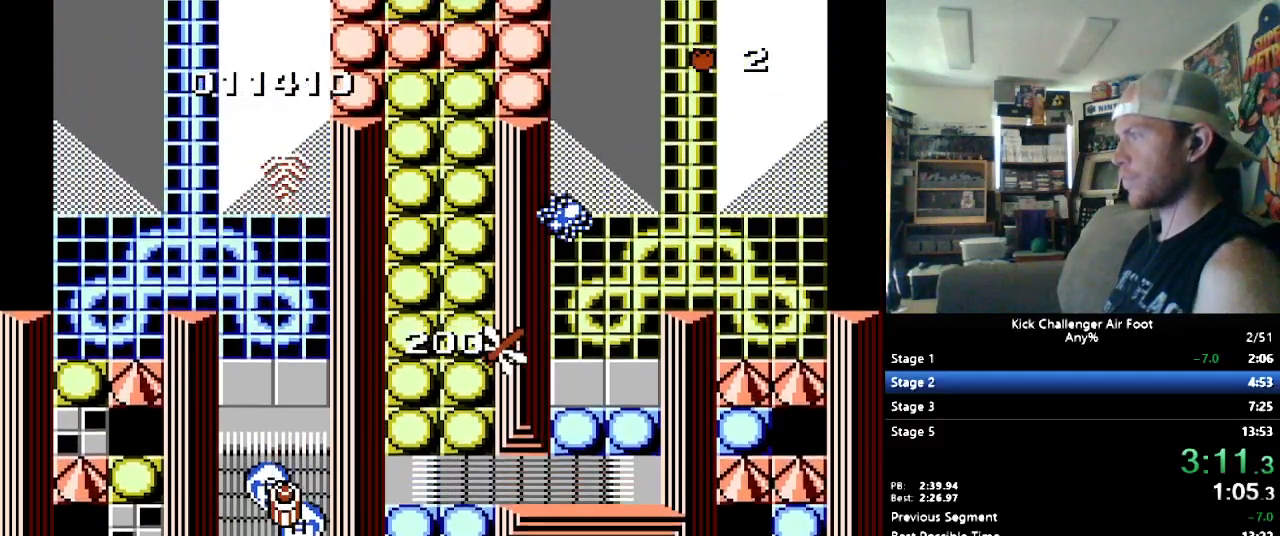
{"buttons": ["B", "DPAD_UP"], "events": []}
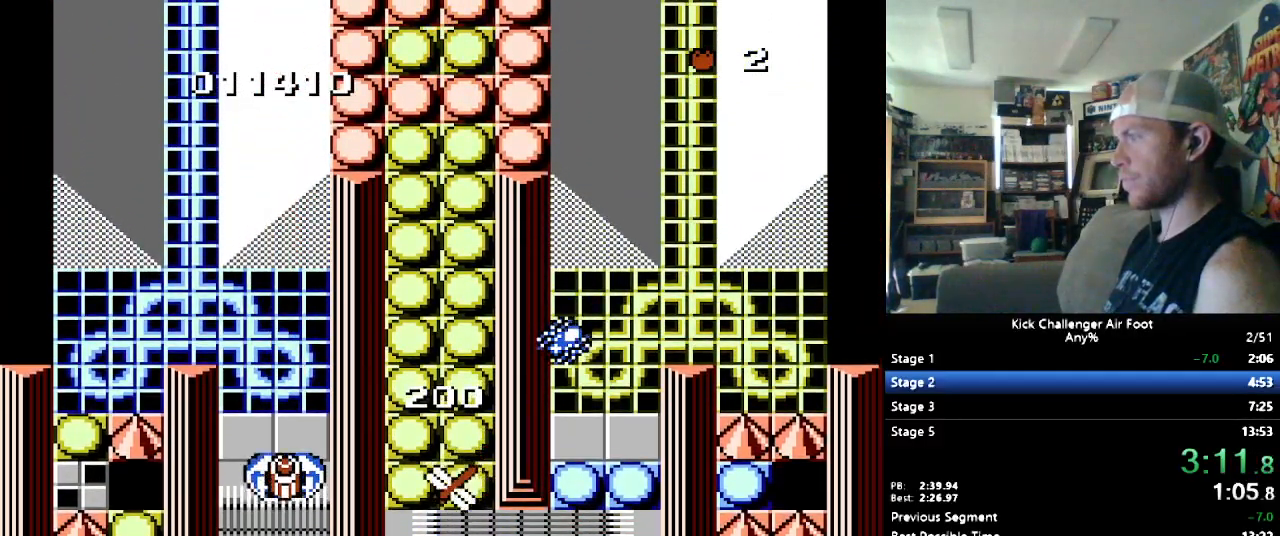
{"buttons": ["B", "DPAD_UP"], "events": []}
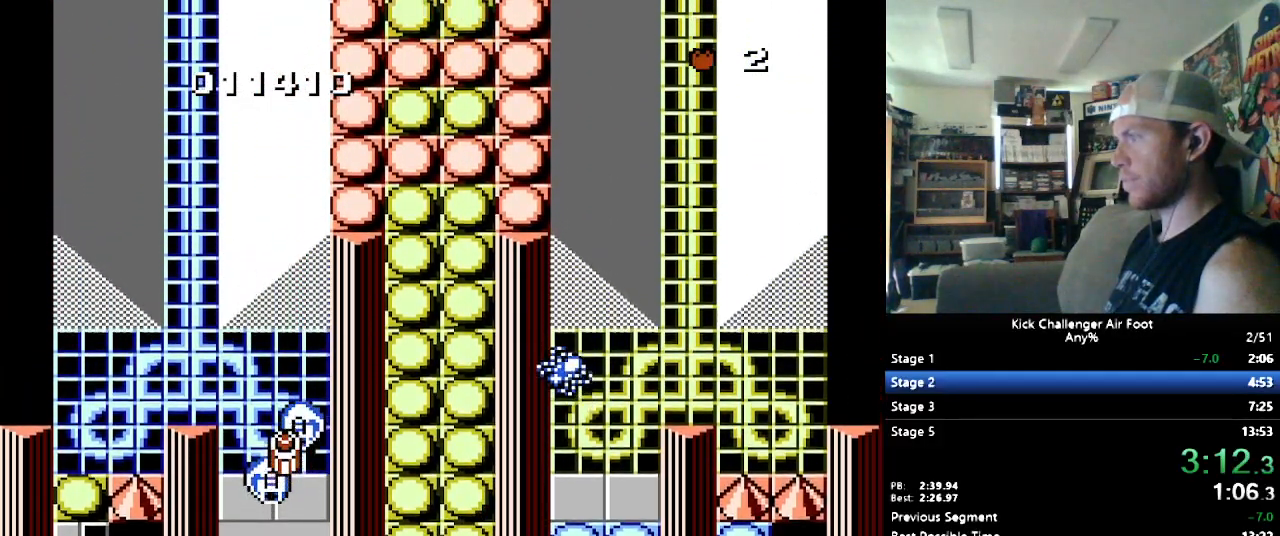
{"buttons": ["B", "DPAD_UP"], "events": []}
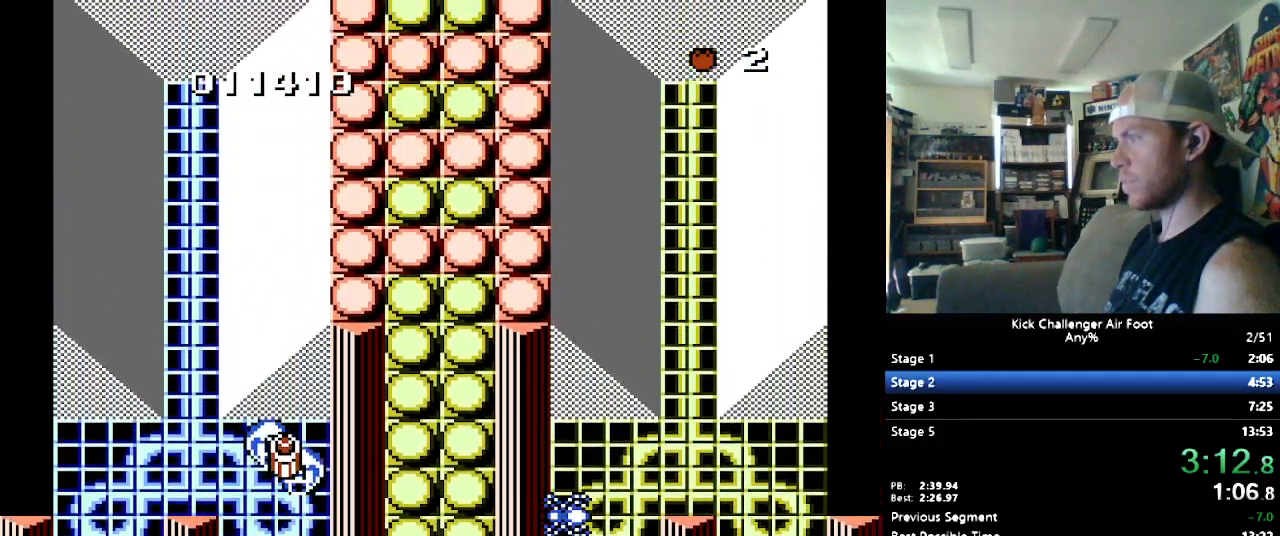
{"buttons": ["DPAD_RIGHT"], "events": [[17, "DPAD_RIGHT", "down"], [34, "B", "up"], [34, "DPAD_UP", "up"], [86, "DPAD_UP", "down"], [121, "DPAD_RIGHT", "up"], [310, "B", "down"], [345, "DPAD_UP", "up"], [397, "B", "up"], [500, "DPAD_RIGHT", "down"]]}
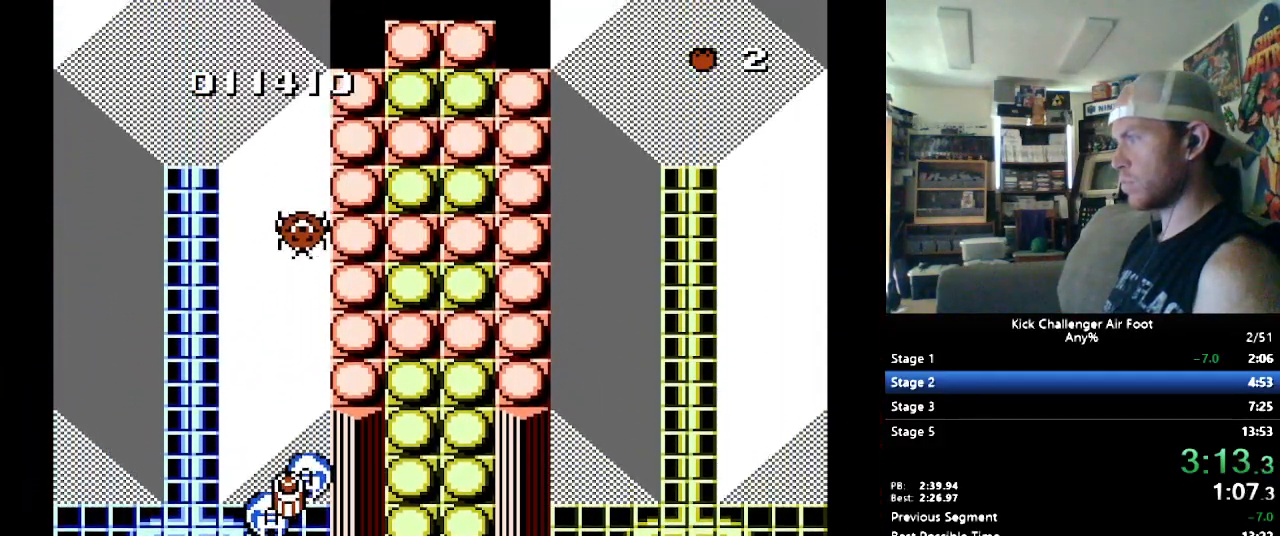
{"buttons": ["DPAD_UP"], "events": [[17, "DPAD_UP", "down"], [155, "DPAD_RIGHT", "up"], [224, "DPAD_RIGHT", "down"], [310, "DPAD_RIGHT", "up"], [310, "Y", "down"], [414, "Y", "up"]]}
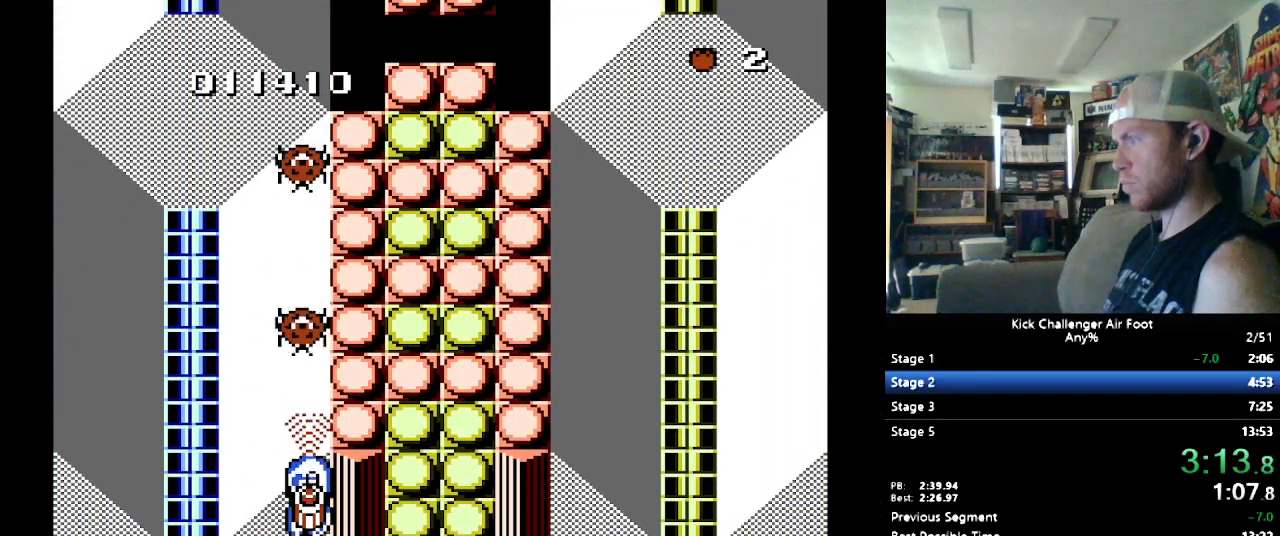
{"buttons": ["DPAD_RIGHT"], "events": [[224, "Y", "down"], [328, "Y", "up"], [448, "DPAD_RIGHT", "down"], [448, "DPAD_UP", "up"]]}
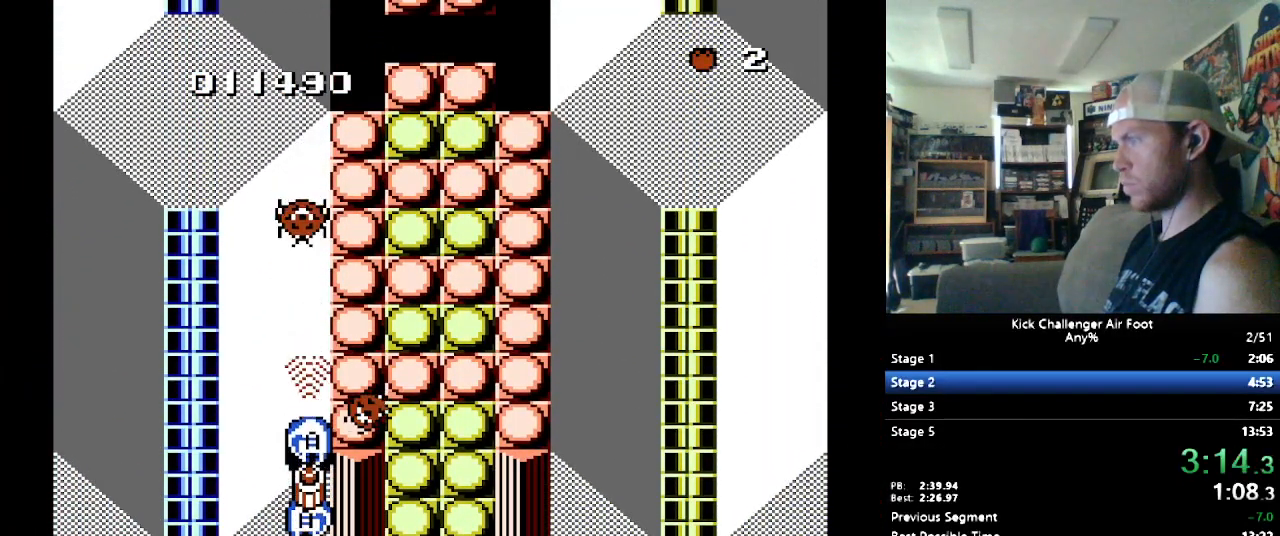
{"buttons": ["DPAD_UP"], "events": [[69, "DPAD_UP", "down"], [103, "Y", "down"], [207, "Y", "up"], [310, "DPAD_RIGHT", "up"]]}
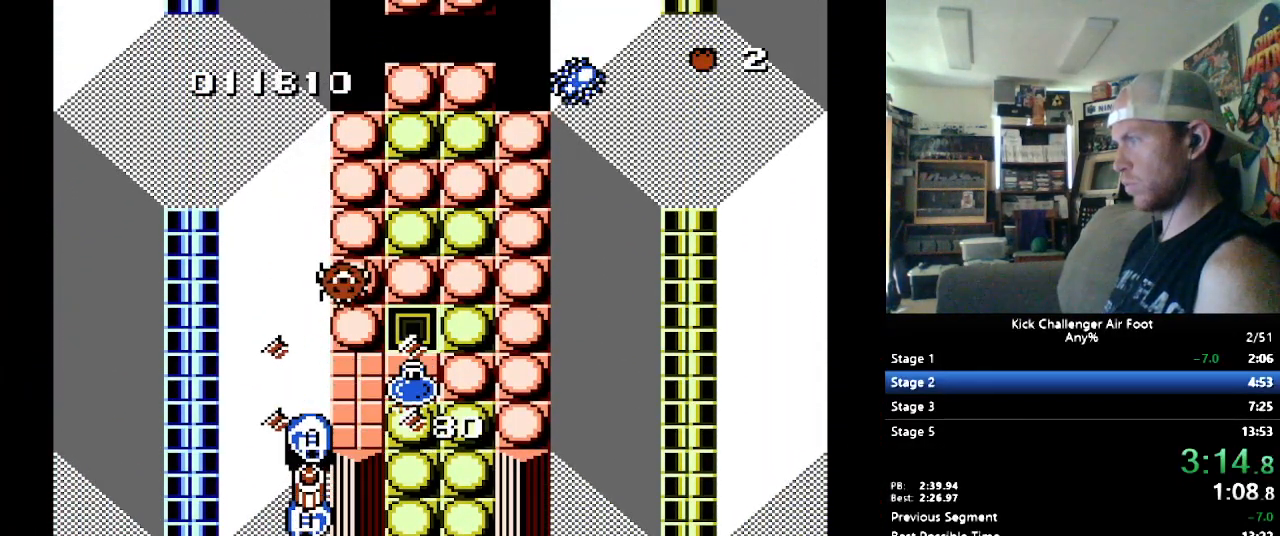
{"buttons": ["B", "DPAD_UP"], "events": [[362, "B", "down"]]}
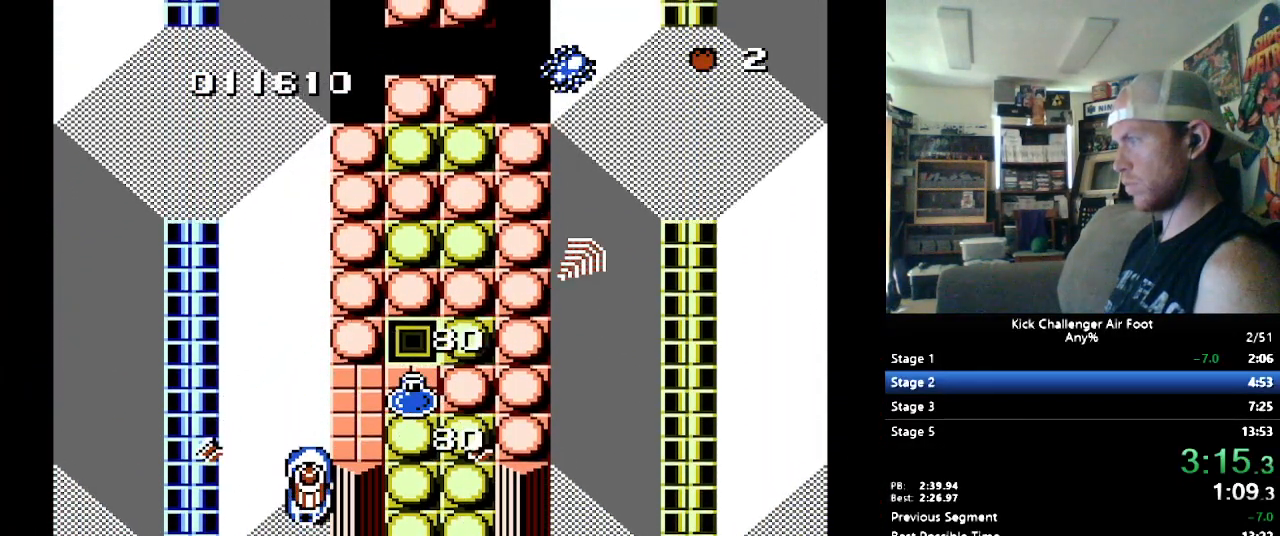
{"buttons": ["DPAD_UP", "DPAD_RIGHT"], "events": [[138, "B", "up"], [224, "DPAD_RIGHT", "down"], [397, "DPAD_UP", "up"], [500, "DPAD_UP", "down"]]}
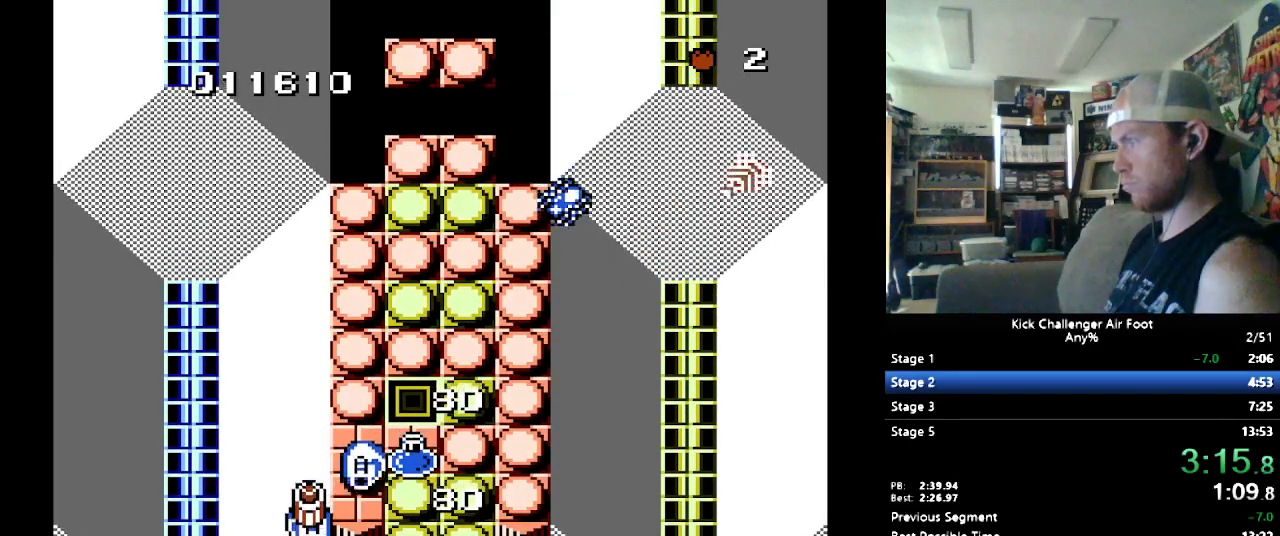
{"buttons": ["DPAD_UP", "DPAD_RIGHT"], "events": [[52, "B", "down"], [155, "B", "up"], [224, "DPAD_RIGHT", "up"], [224, "DPAD_UP", "up"], [448, "DPAD_RIGHT", "down"], [483, "DPAD_UP", "down"]]}
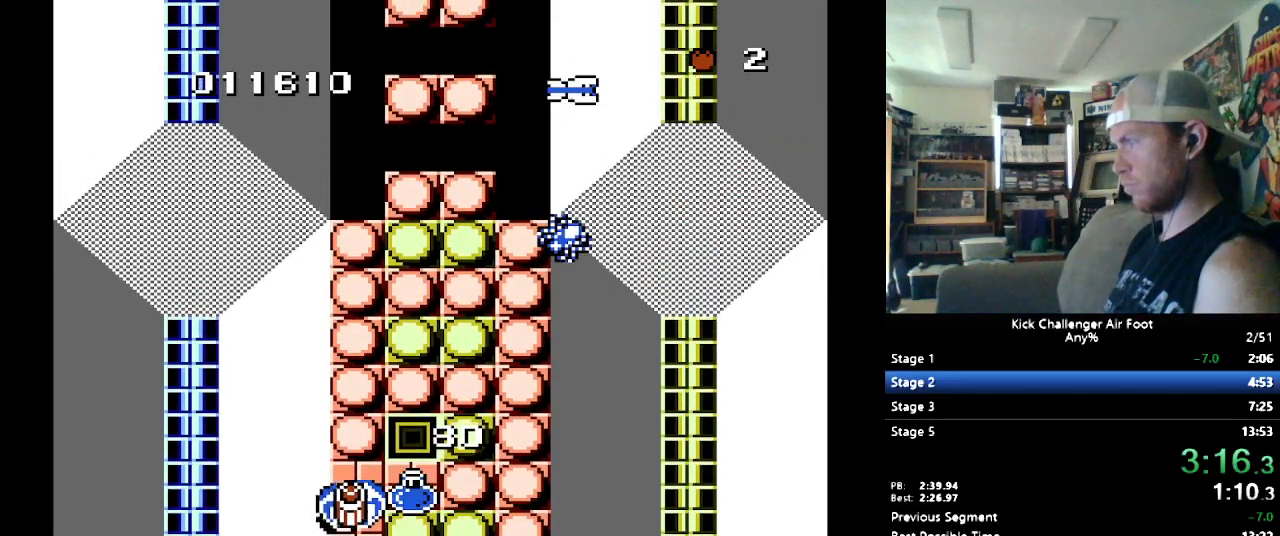
{"buttons": ["B", "DPAD_LEFT"], "events": [[17, "DPAD_RIGHT", "up"], [34, "DPAD_RIGHT", "down"], [69, "DPAD_UP", "up"], [190, "DPAD_RIGHT", "up"], [276, "B", "down"], [448, "DPAD_LEFT", "down"]]}
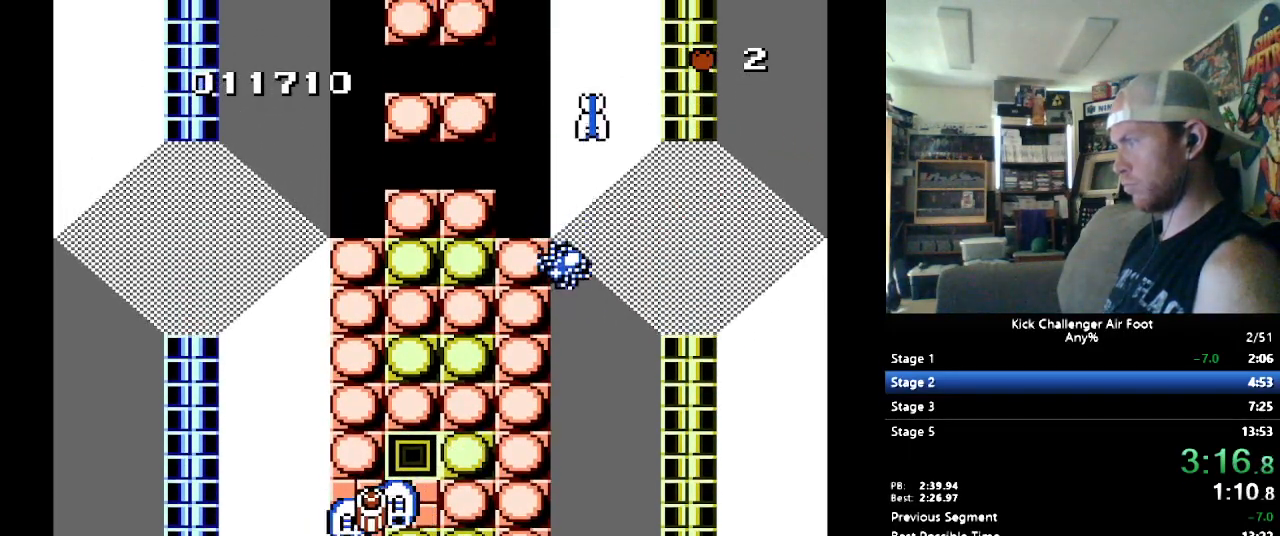
{"buttons": ["B", "DPAD_UP", "DPAD_LEFT"], "events": [[172, "DPAD_UP", "down"]]}
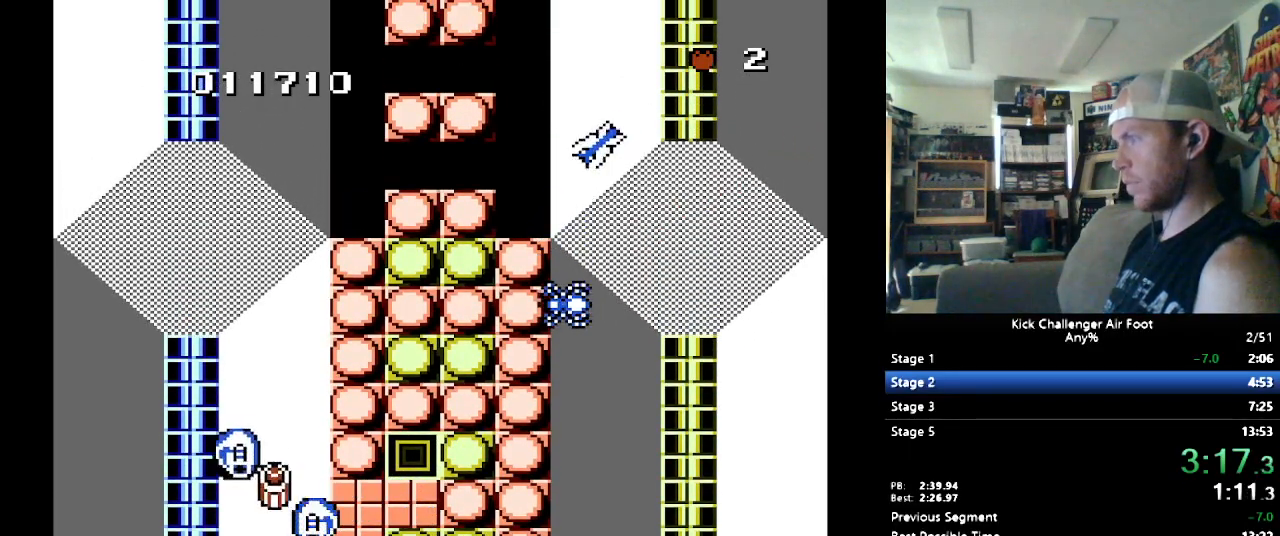
{"buttons": ["B", "DPAD_UP"], "events": [[310, "DPAD_LEFT", "up"]]}
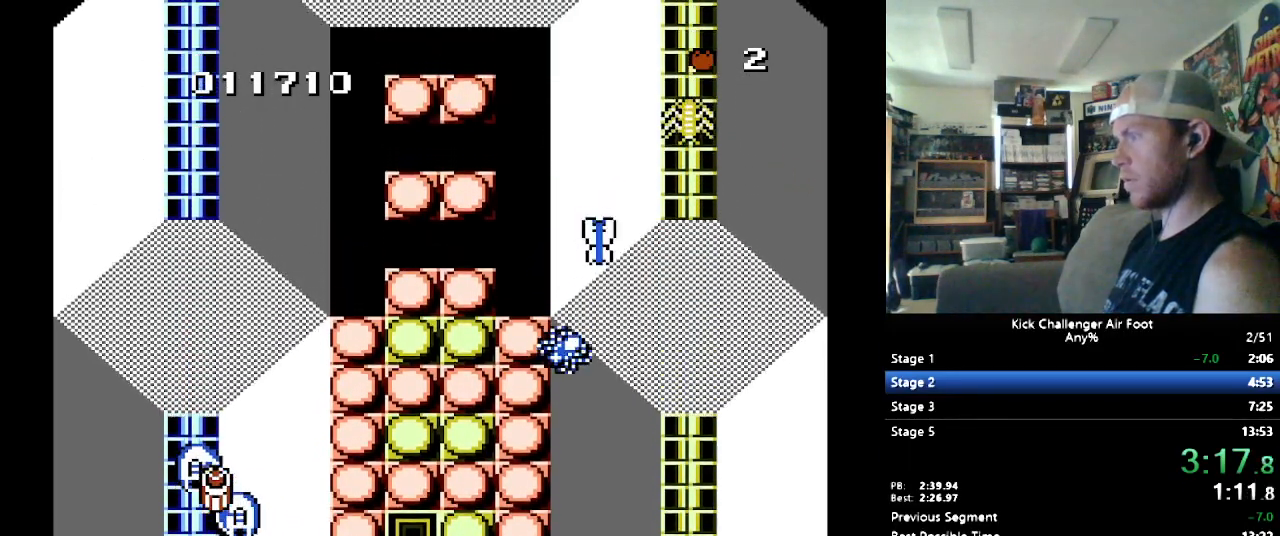
{"buttons": ["B", "DPAD_UP"], "events": [[431, "DPAD_RIGHT", "down"], [500, "DPAD_RIGHT", "up"]]}
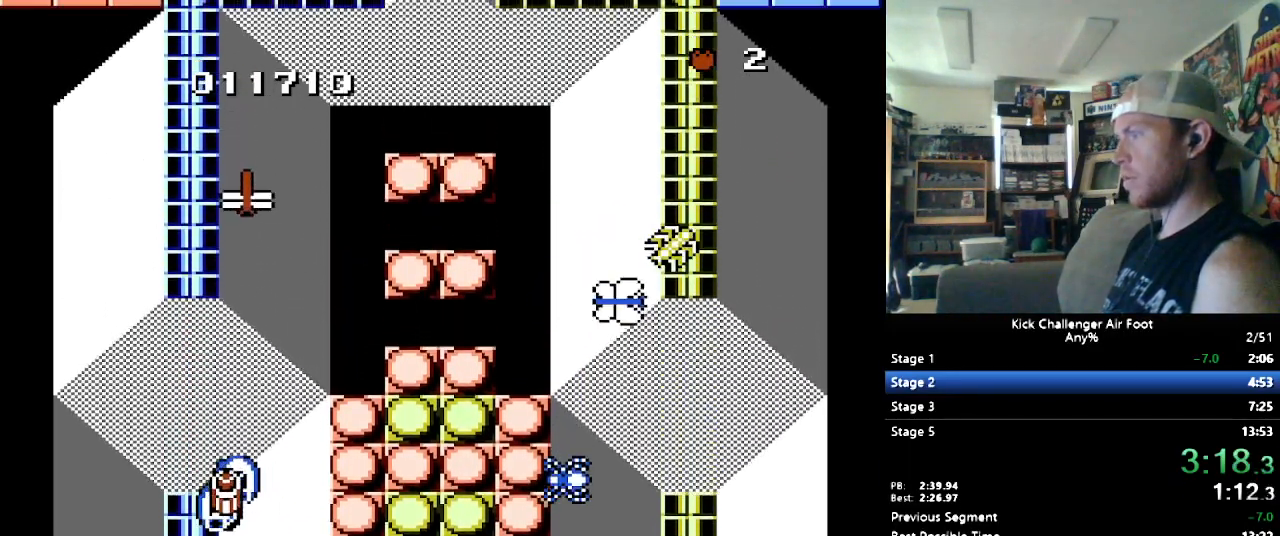
{"buttons": ["DPAD_UP"], "events": [[259, "B", "up"], [362, "Y", "down"], [431, "Y", "up"]]}
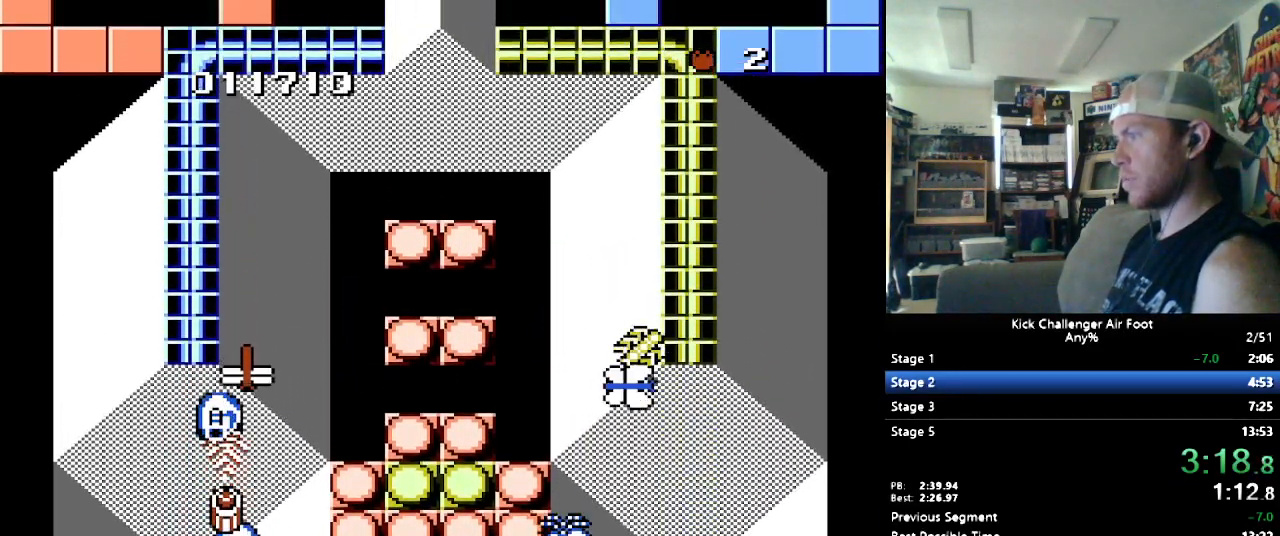
{"buttons": ["B", "DPAD_UP"], "events": [[34, "B", "down"]]}
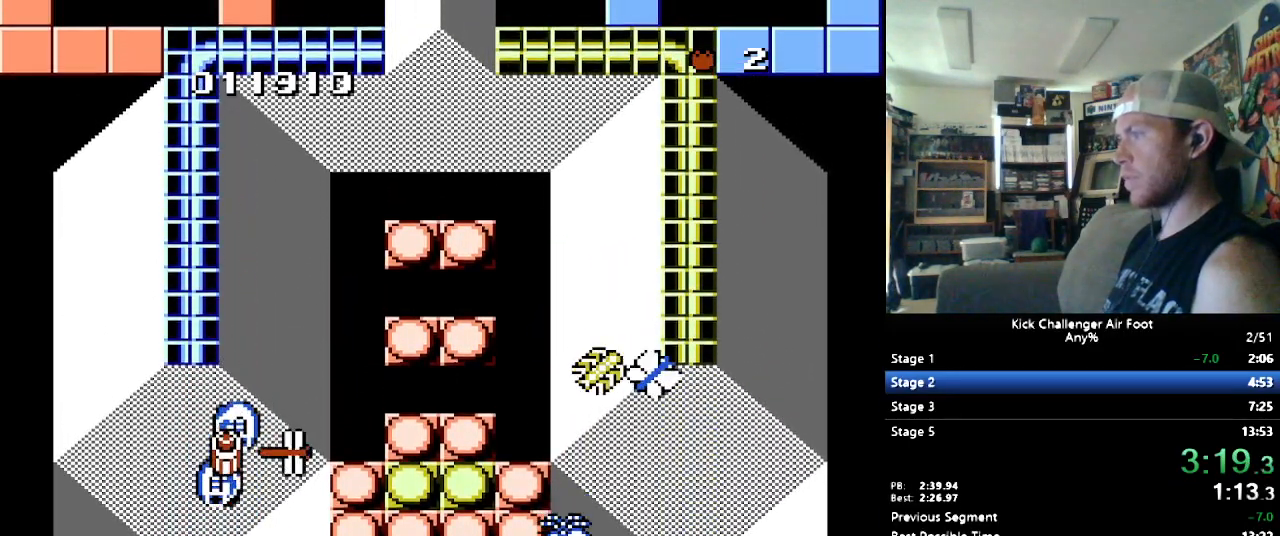
{"buttons": ["B", "DPAD_UP"], "events": []}
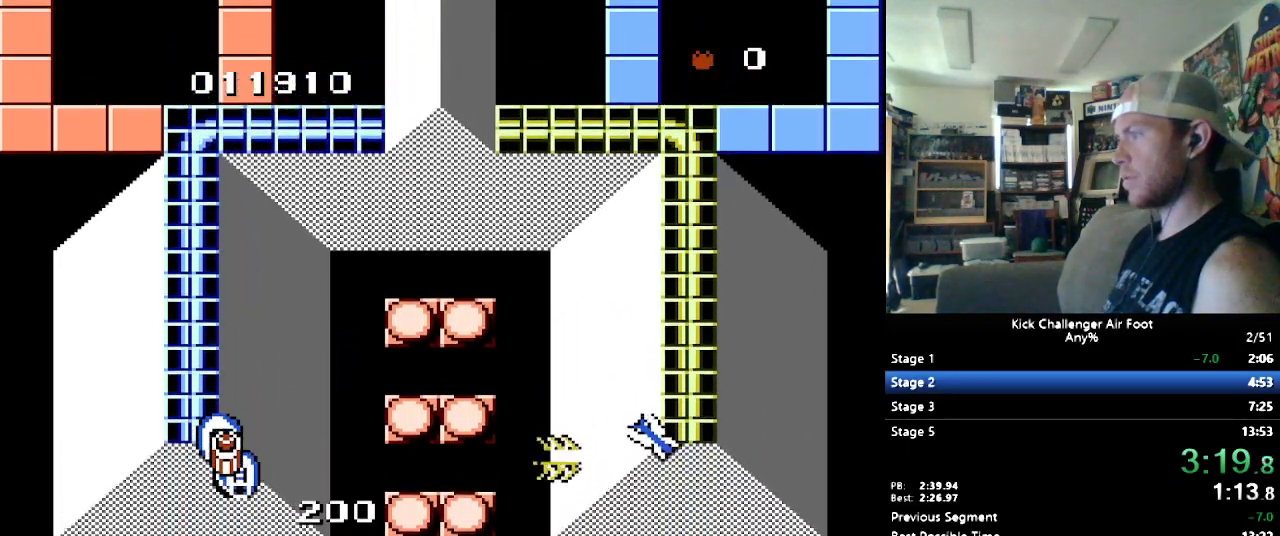
{"buttons": ["B", "DPAD_UP"], "events": []}
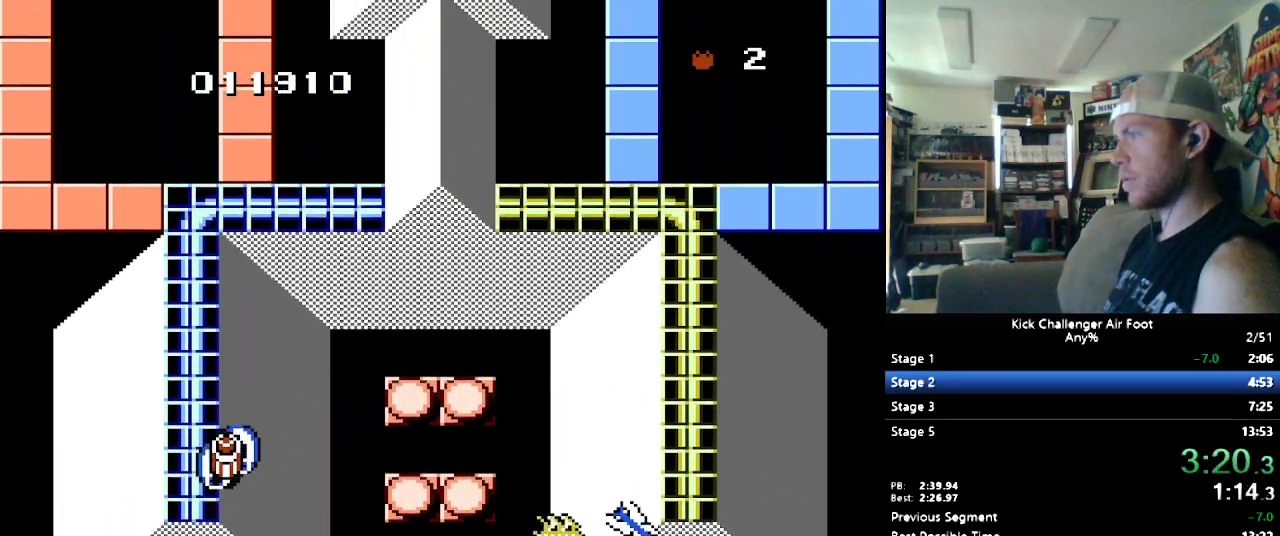
{"buttons": ["B", "DPAD_UP"], "events": [[138, "DPAD_RIGHT", "down"], [172, "DPAD_RIGHT", "up"]]}
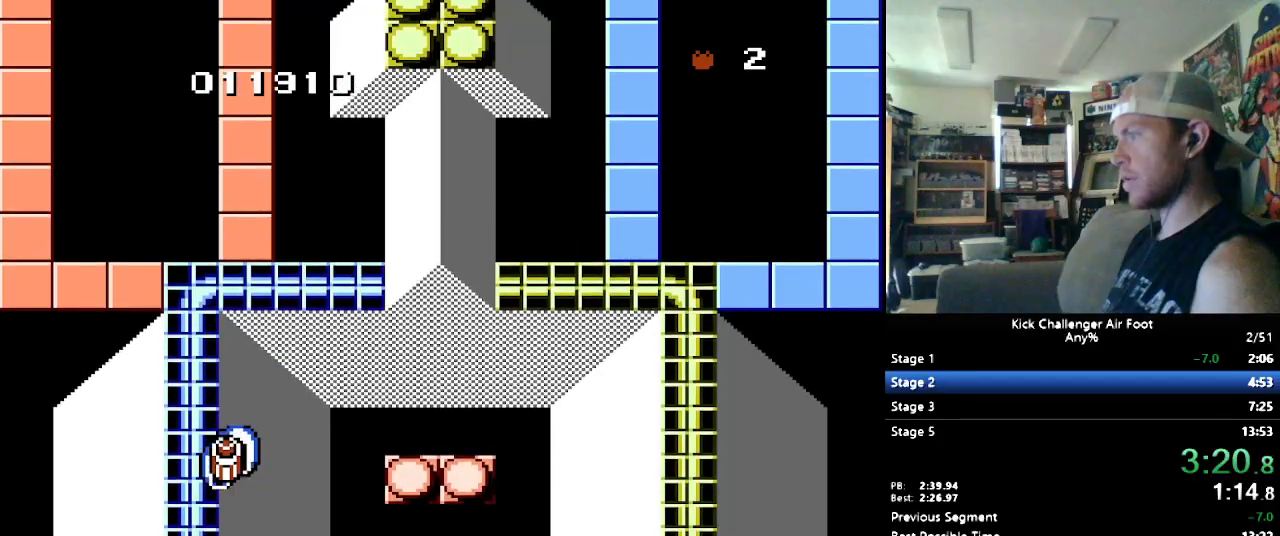
{"buttons": ["B", "DPAD_UP"], "events": [[431, "DPAD_RIGHT", "down"], [448, "DPAD_RIGHT", "up"]]}
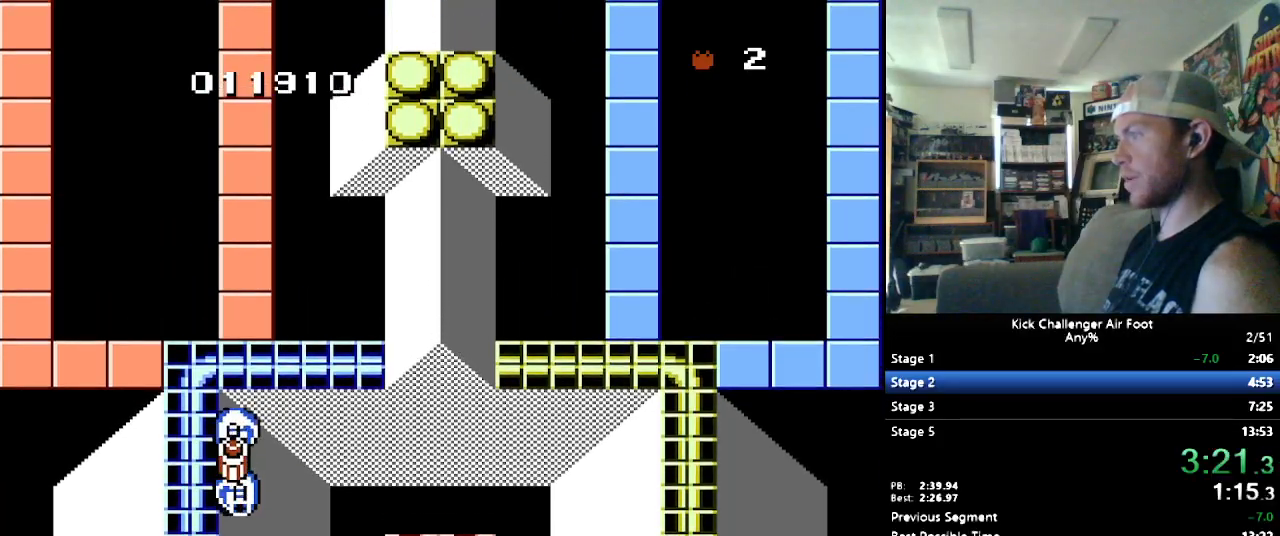
{"buttons": ["B", "DPAD_UP"], "events": []}
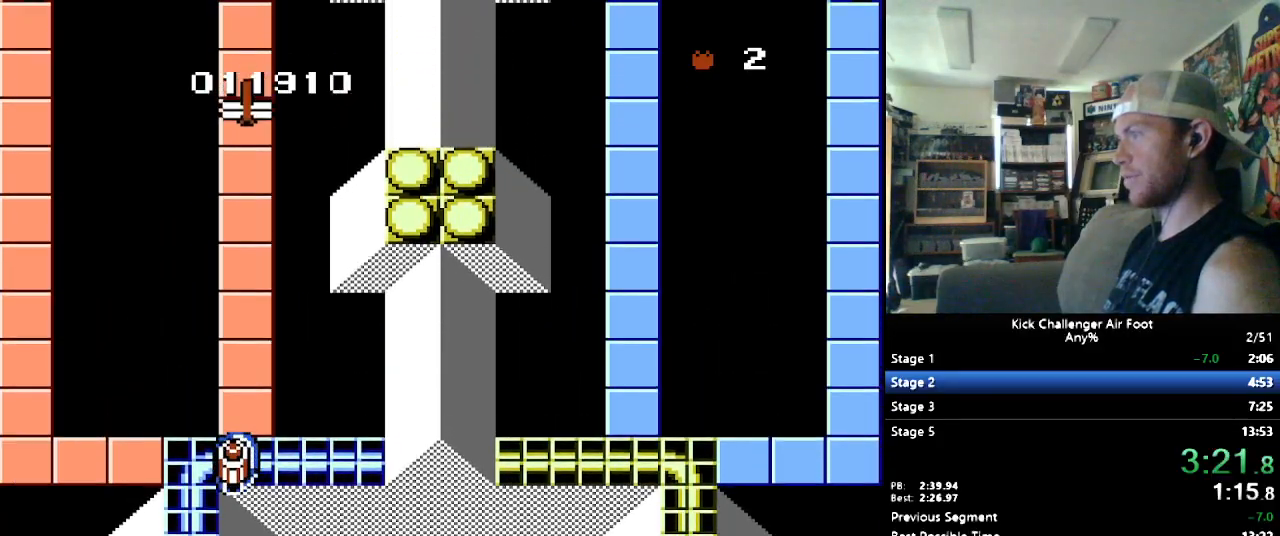
{"buttons": ["Y", "DPAD_UP"], "events": [[362, "B", "up"], [431, "Y", "down"]]}
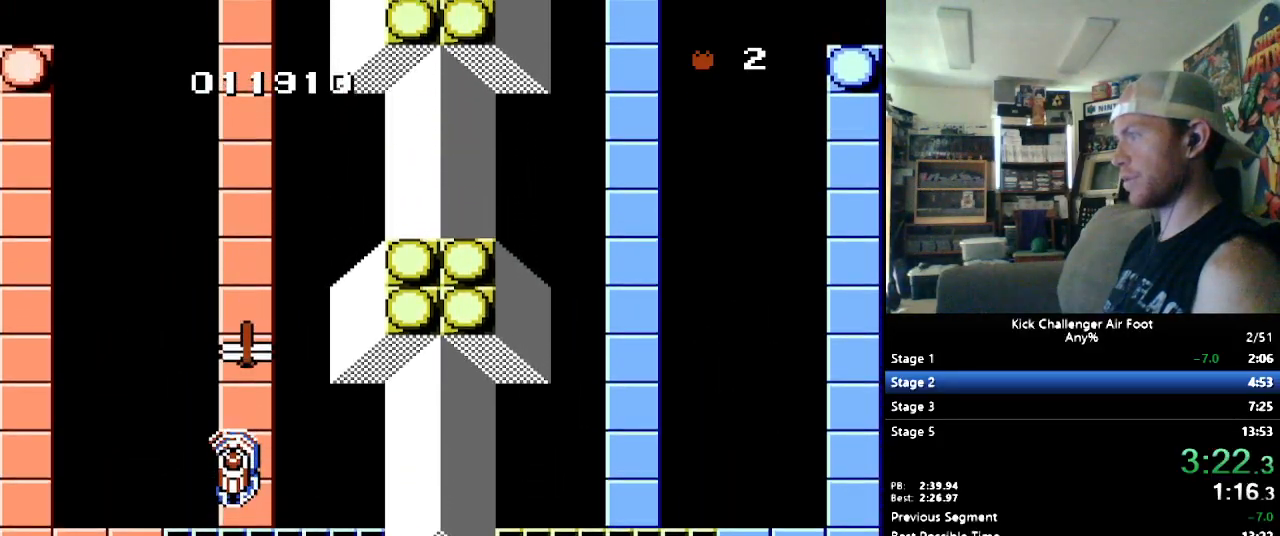
{"buttons": ["B", "DPAD_UP"], "events": [[34, "Y", "up"], [69, "B", "down"]]}
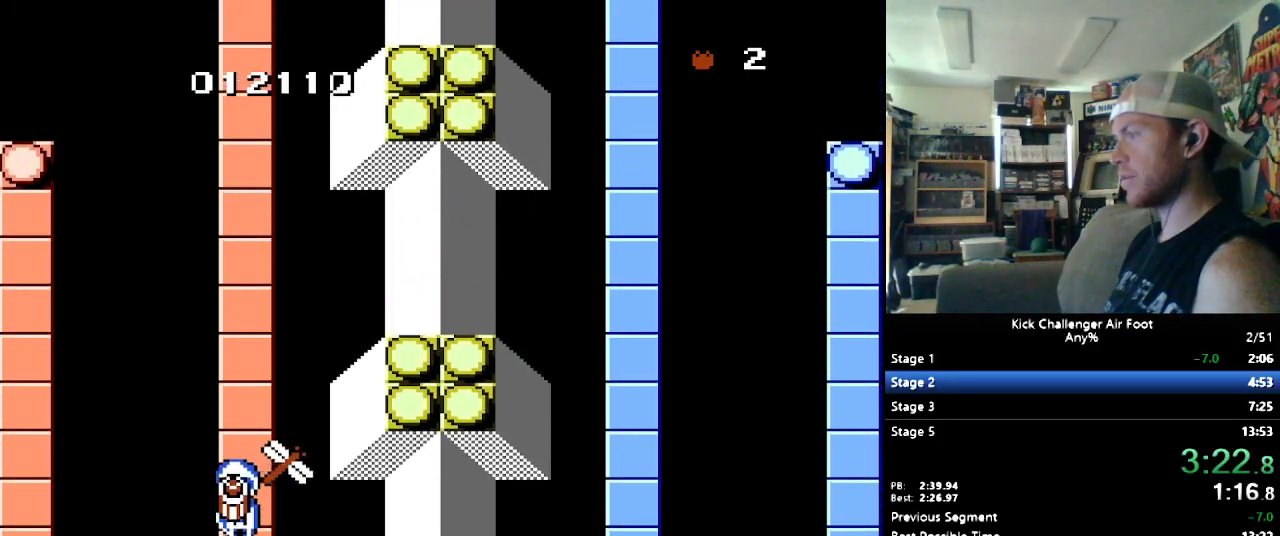
{"buttons": ["B", "DPAD_UP"], "events": []}
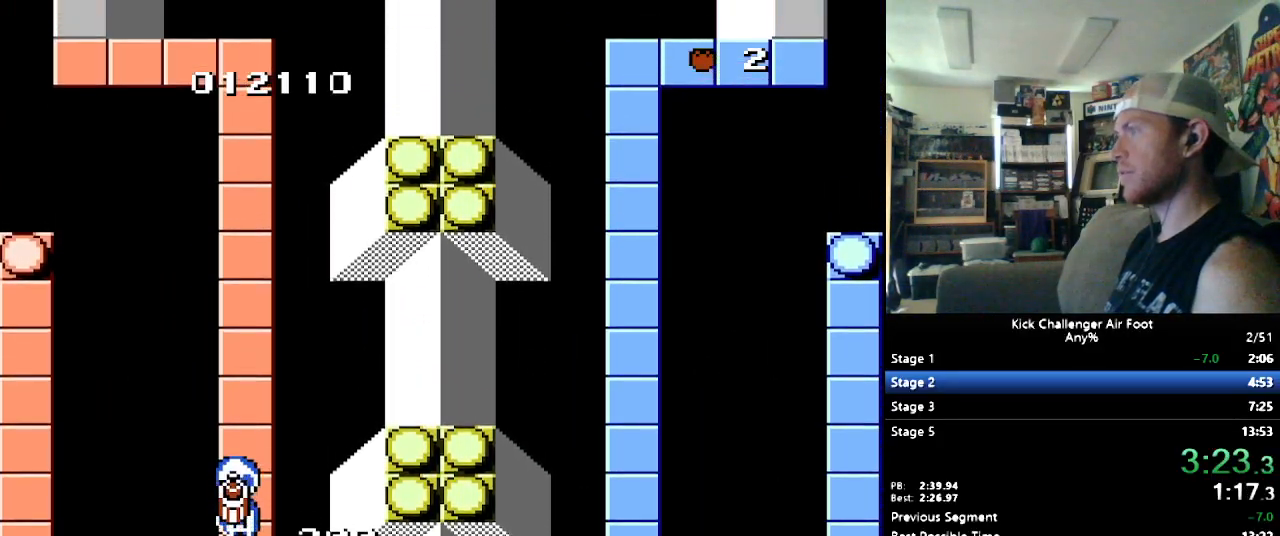
{"buttons": ["B", "DPAD_UP"], "events": []}
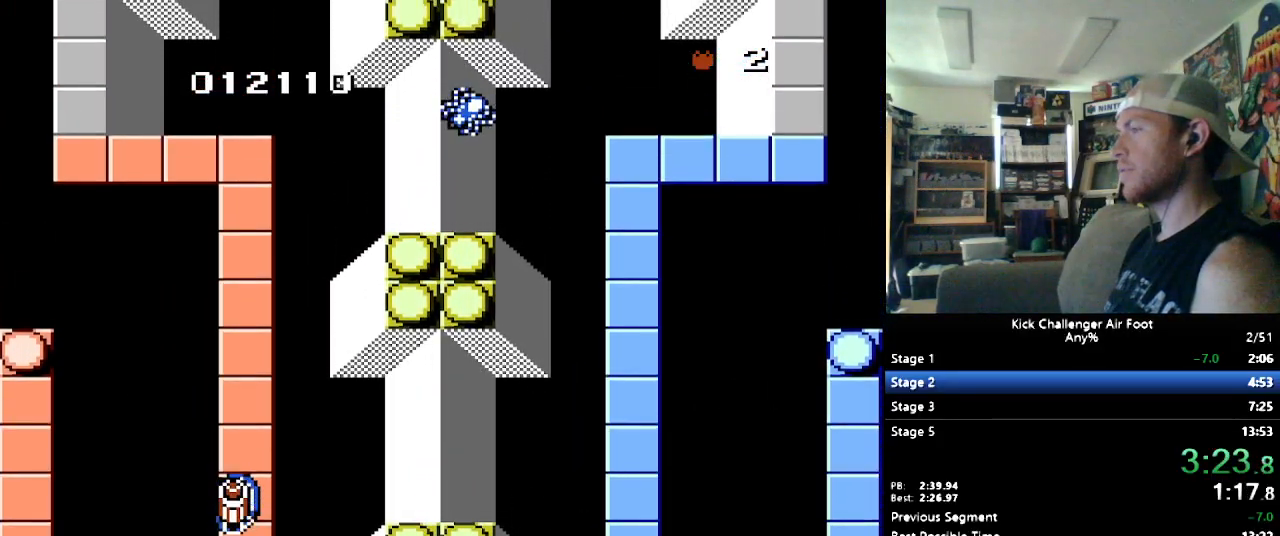
{"buttons": ["B", "DPAD_UP"], "events": []}